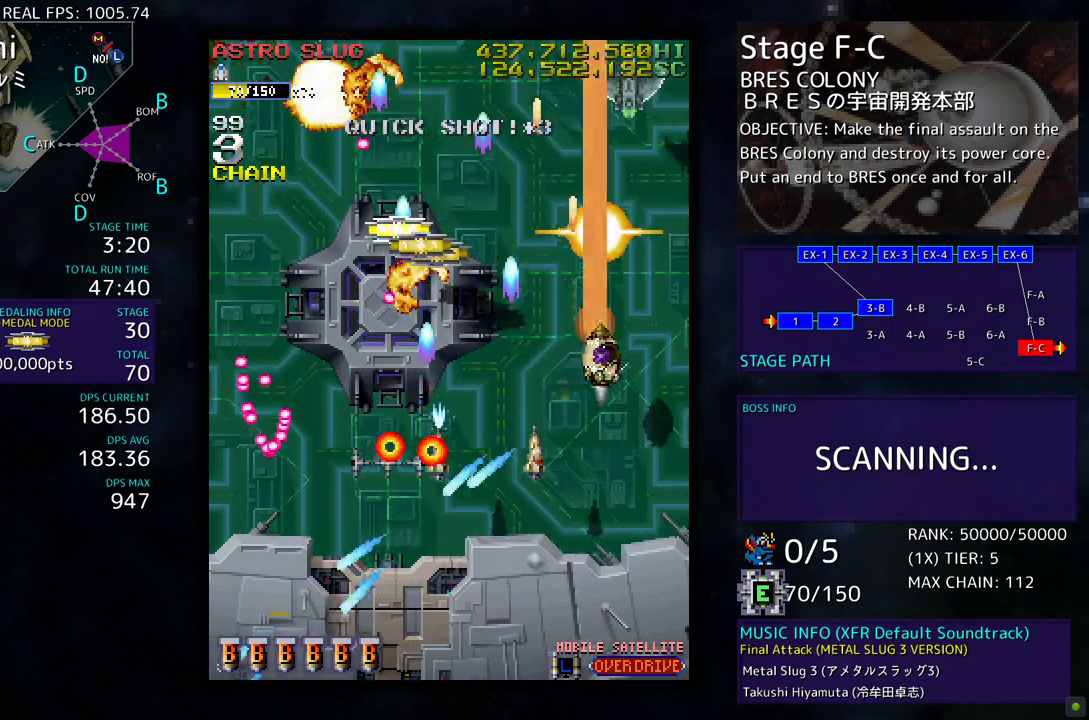
Gameplay with a controller; each line is a JSON object with the inputs held at the frame after it. "events" lists button and stick changes between this image and that frame as [ms after this image, input, new state], when the widget could be followed in between. Not read: L3 R3 other_buttons.
{"buttons": [], "events": [[17, "DPAD_DOWN", "down"], [150, "DPAD_DOWN", "up"], [150, "DPAD_RIGHT", "up"], [250, "DPAD_DOWN", "down"], [317, "DPAD_DOWN", "up"], [383, "DPAD_DOWN", "down"], [467, "DPAD_DOWN", "up"]]}
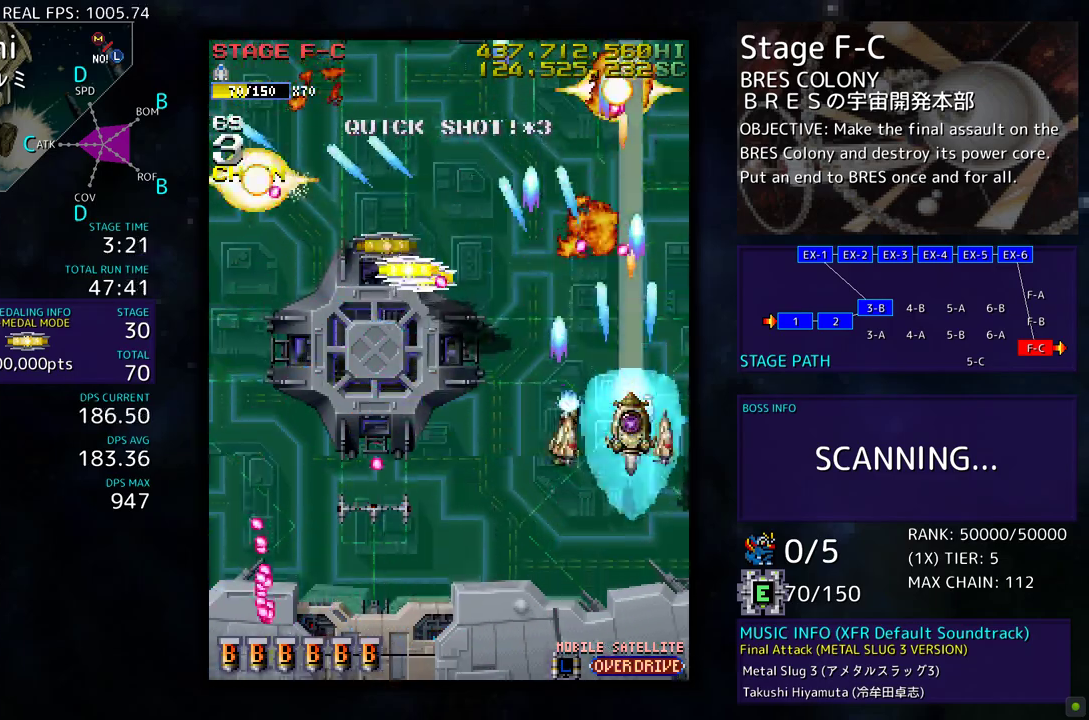
{"buttons": [], "events": [[83, "DPAD_DOWN", "down"], [150, "DPAD_DOWN", "up"], [250, "DPAD_DOWN", "down"], [283, "DPAD_DOWN", "up"], [383, "DPAD_DOWN", "down"], [467, "DPAD_DOWN", "up"]]}
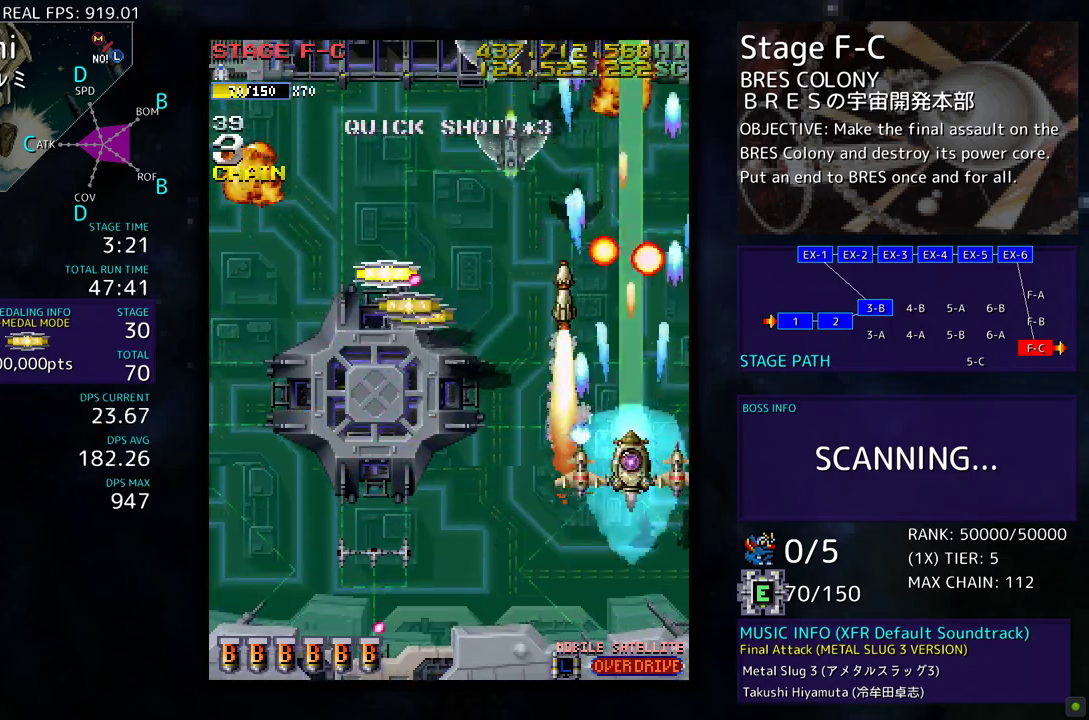
{"buttons": [], "events": [[50, "DPAD_DOWN", "down"], [117, "DPAD_DOWN", "up"], [200, "DPAD_LEFT", "down"], [217, "DPAD_DOWN", "down"], [250, "DPAD_LEFT", "up"], [283, "DPAD_DOWN", "up"], [383, "DPAD_DOWN", "down"], [450, "DPAD_DOWN", "up"]]}
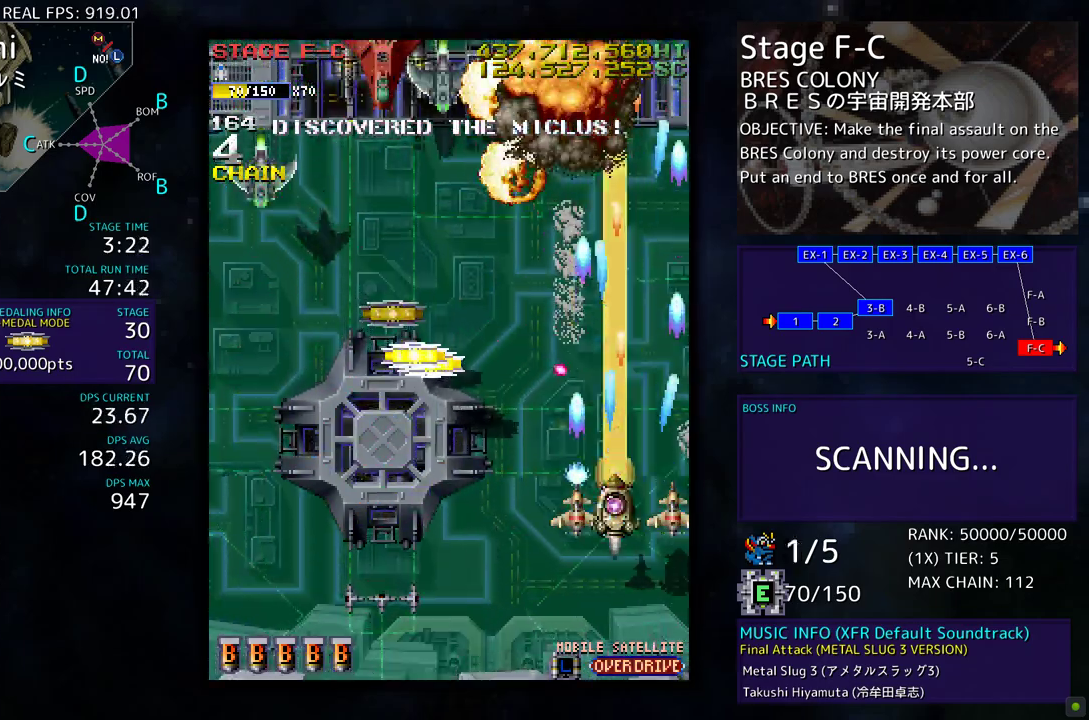
{"buttons": [], "events": [[117, "DPAD_DOWN", "down"], [167, "DPAD_DOWN", "up"], [250, "DPAD_DOWN", "down"], [350, "DPAD_DOWN", "up"], [417, "DPAD_DOWN", "down"], [483, "DPAD_DOWN", "up"]]}
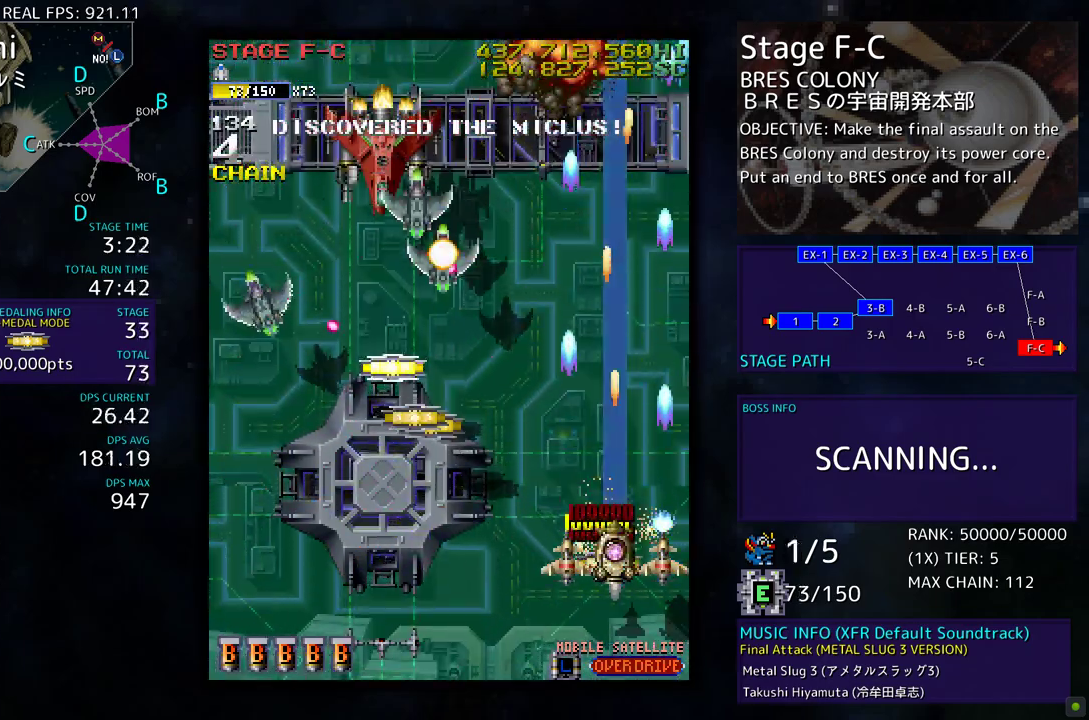
{"buttons": ["DPAD_UP", "DPAD_LEFT"], "events": [[83, "DPAD_DOWN", "down"], [167, "DPAD_DOWN", "up"], [250, "DPAD_DOWN", "down"], [383, "DPAD_LEFT", "down"], [450, "DPAD_DOWN", "up"], [483, "DPAD_UP", "down"]]}
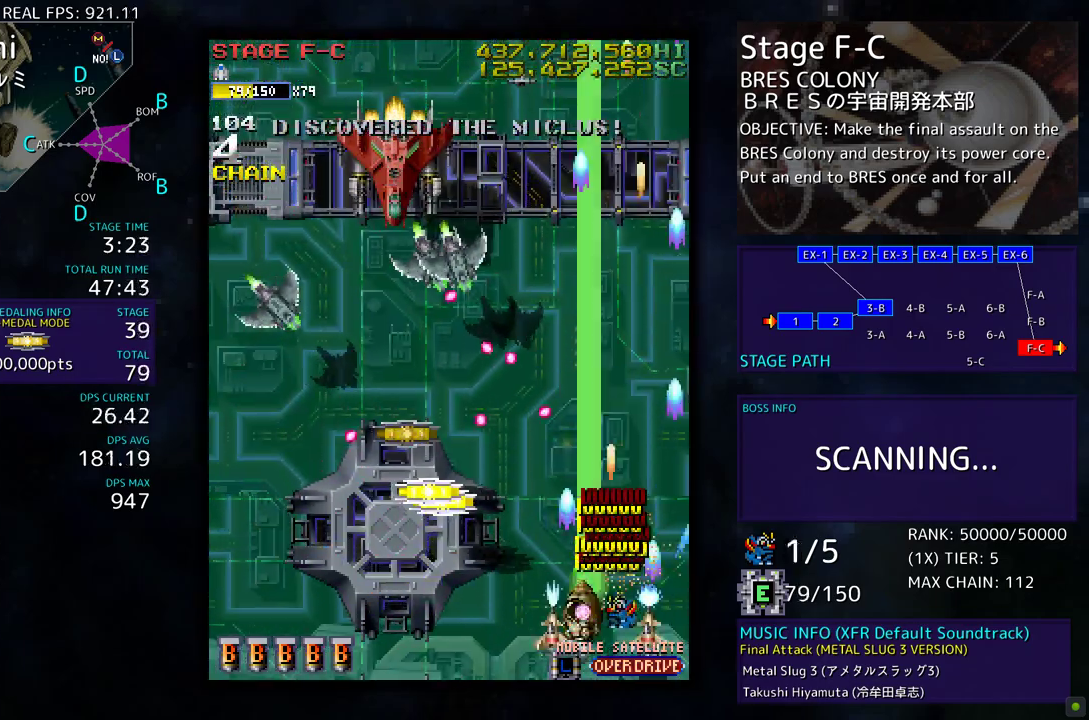
{"buttons": ["DPAD_UP", "DPAD_LEFT"], "events": [[217, "DPAD_DOWN", "down"], [217, "DPAD_UP", "up"], [417, "DPAD_DOWN", "up"], [483, "DPAD_UP", "down"]]}
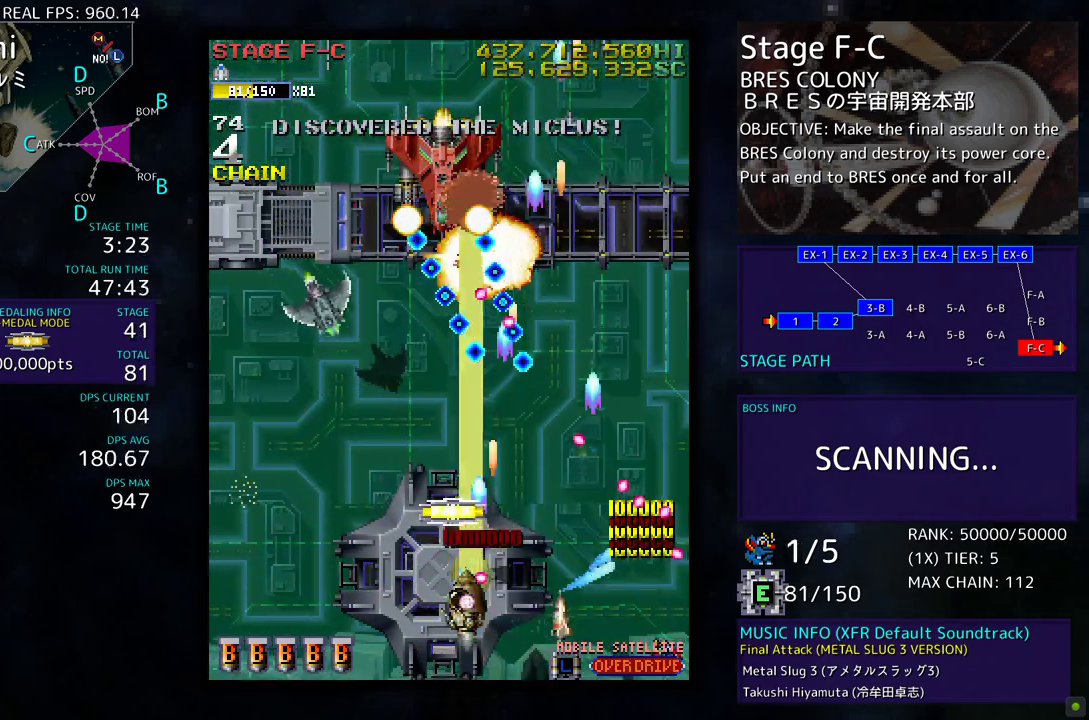
{"buttons": ["DPAD_DOWN", "DPAD_LEFT"], "events": [[50, "DPAD_LEFT", "up"], [283, "DPAD_RIGHT", "down"], [283, "DPAD_UP", "up"], [350, "DPAD_DOWN", "down"], [367, "DPAD_RIGHT", "up"], [383, "DPAD_LEFT", "down"]]}
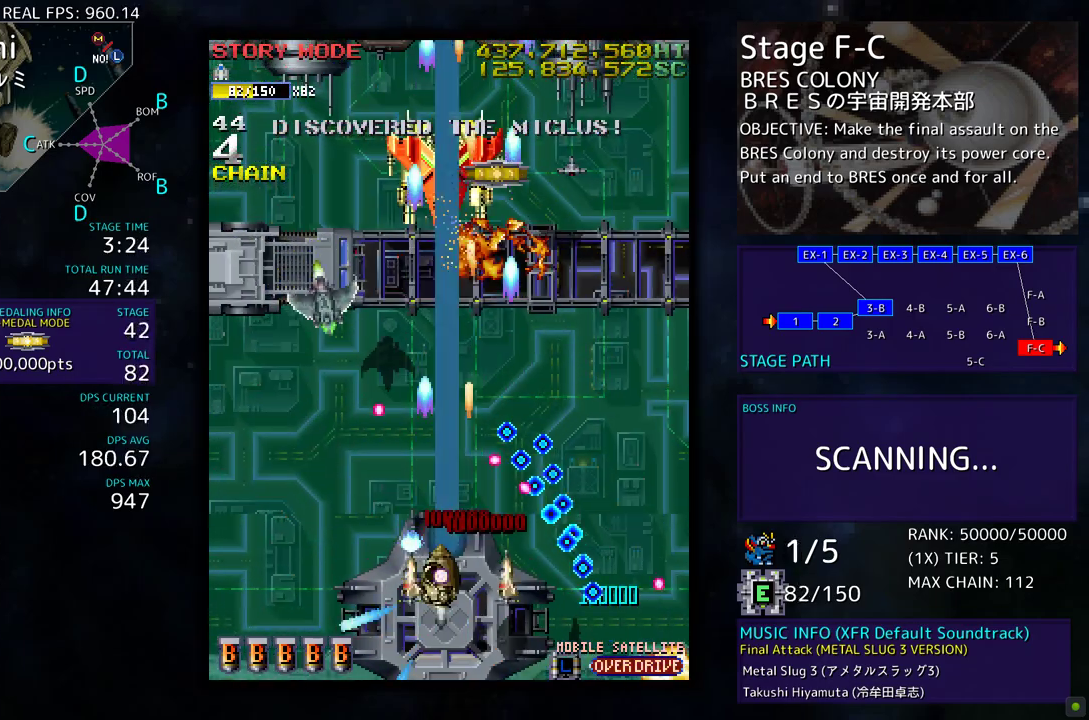
{"buttons": ["DPAD_DOWN", "DPAD_RIGHT"], "events": [[50, "DPAD_DOWN", "up"], [250, "DPAD_UP", "down"], [417, "DPAD_UP", "up"], [450, "DPAD_DOWN", "down"], [450, "DPAD_LEFT", "up"], [450, "DPAD_RIGHT", "down"]]}
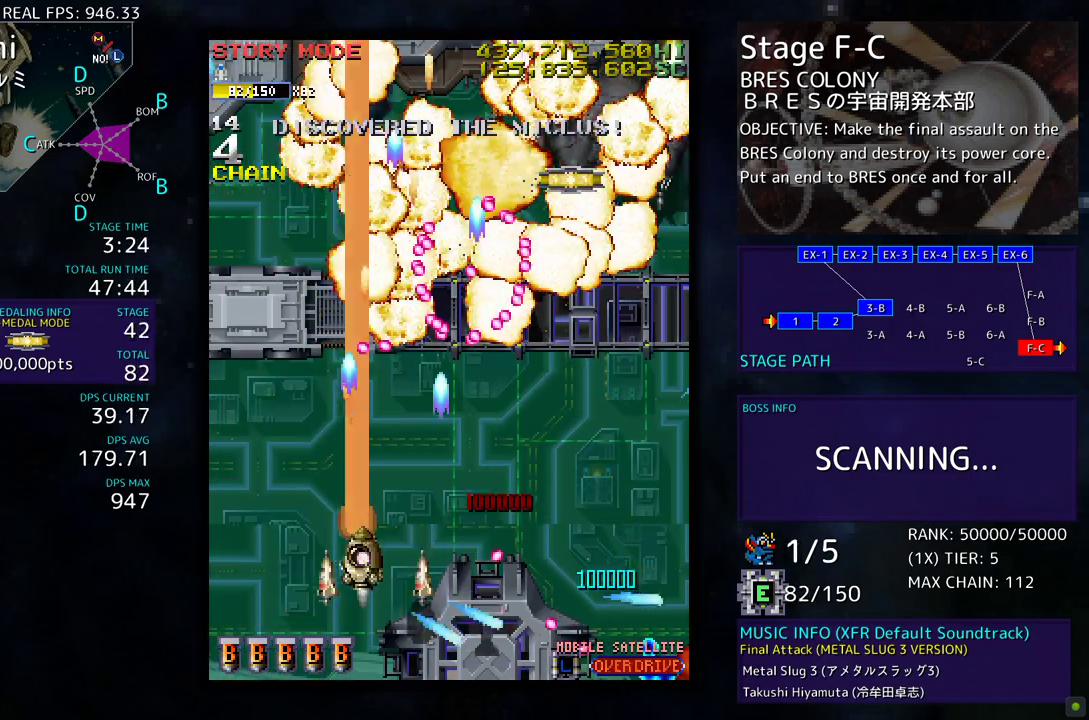
{"buttons": ["DPAD_RIGHT"], "events": [[117, "DPAD_DOWN", "up"], [417, "DPAD_DOWN", "down"], [450, "DPAD_DOWN", "up"]]}
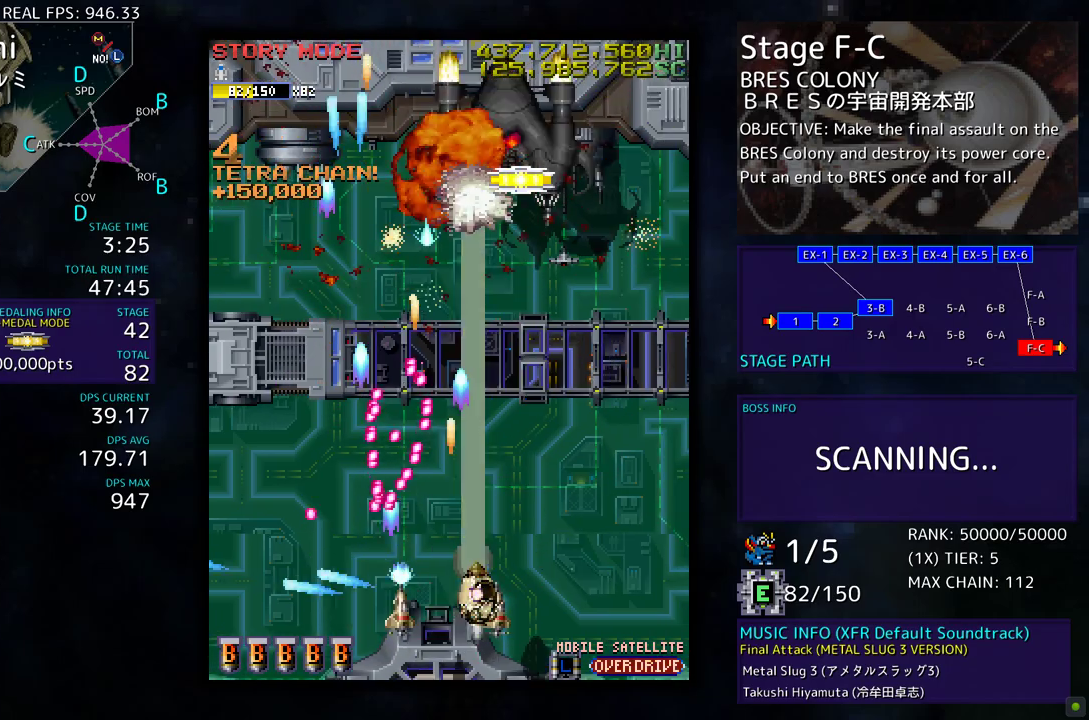
{"buttons": ["DPAD_UP", "DPAD_LEFT"], "events": [[83, "DPAD_RIGHT", "up"], [450, "DPAD_UP", "down"], [467, "DPAD_LEFT", "down"]]}
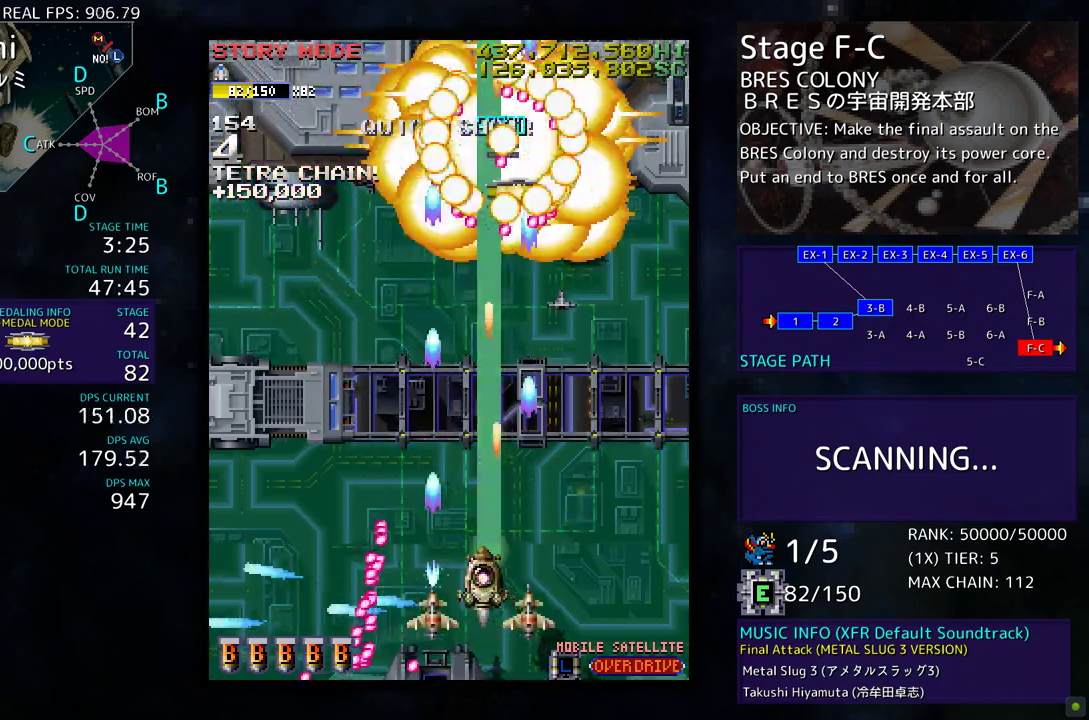
{"buttons": ["DPAD_UP", "DPAD_LEFT"], "events": []}
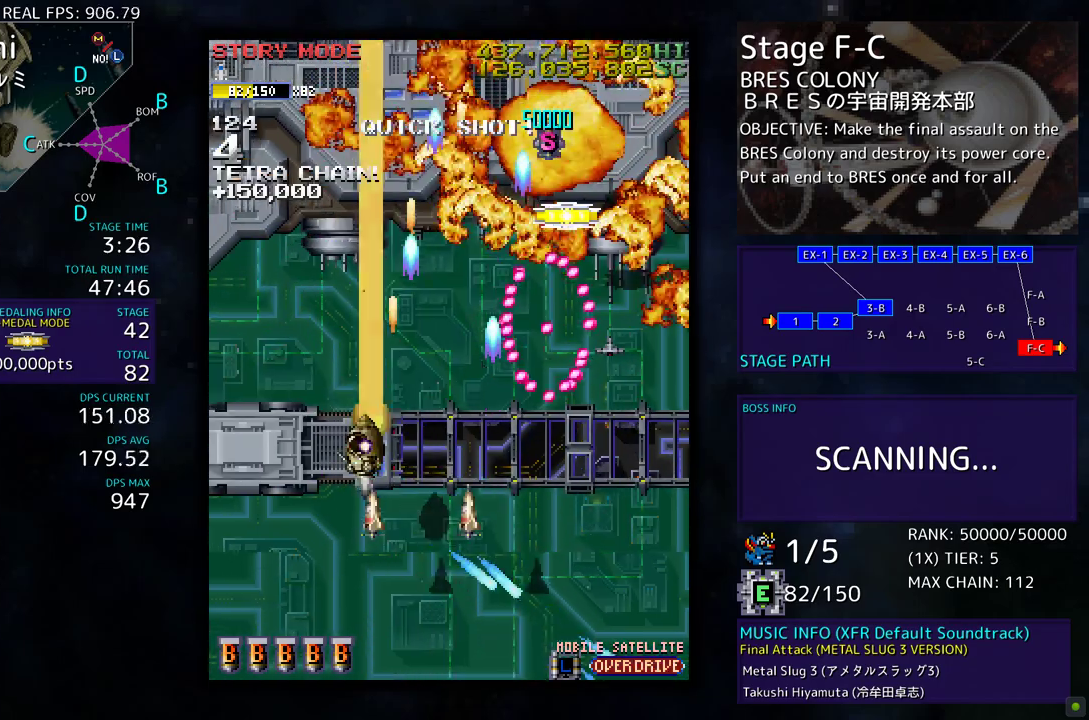
{"buttons": [], "events": [[250, "DPAD_UP", "up"], [267, "DPAD_DOWN", "down"], [267, "DPAD_LEFT", "up"], [417, "DPAD_DOWN", "up"]]}
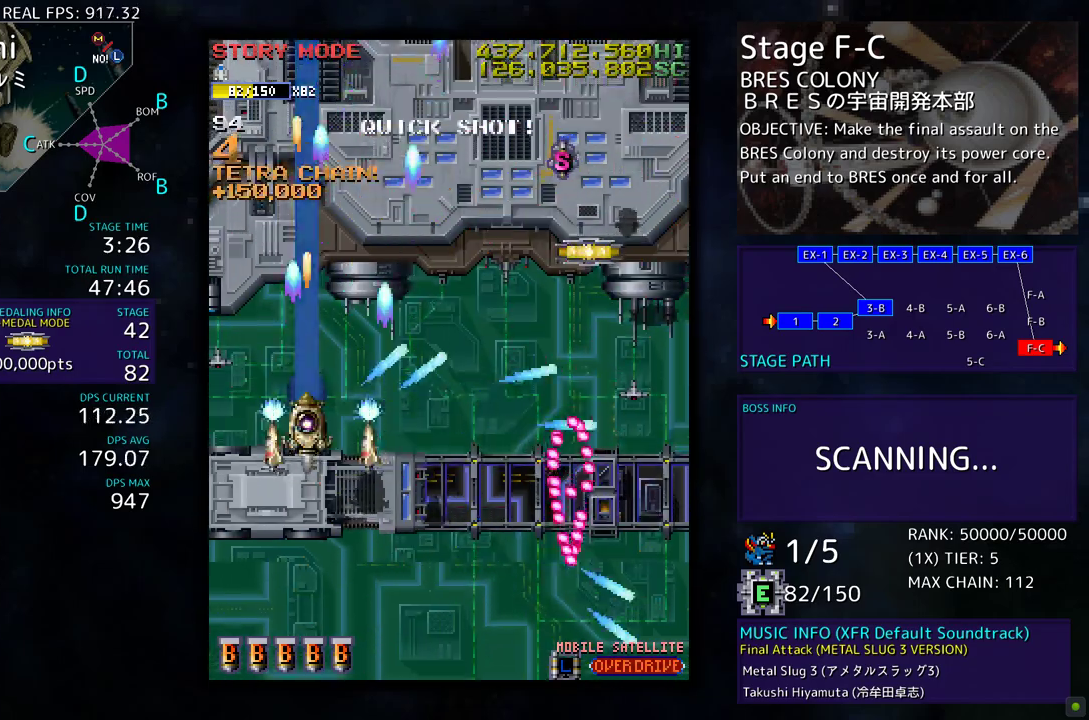
{"buttons": [], "events": [[50, "DPAD_DOWN", "down"], [183, "DPAD_DOWN", "up"]]}
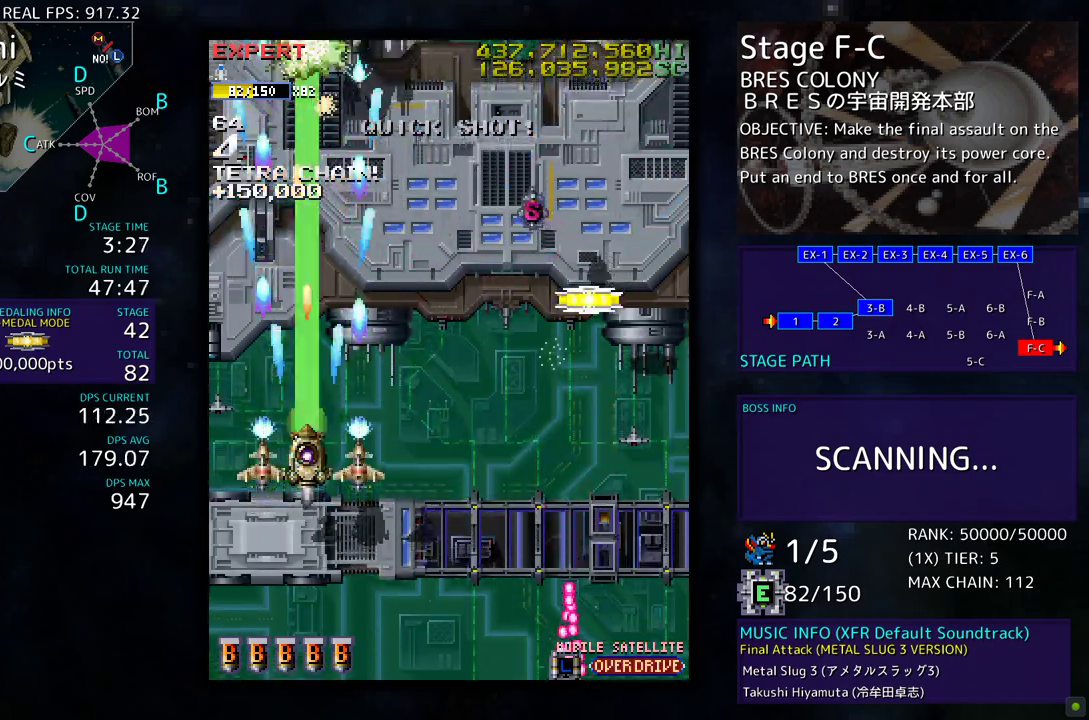
{"buttons": ["DPAD_RIGHT"], "events": [[350, "DPAD_DOWN", "down"], [350, "DPAD_RIGHT", "down"], [450, "DPAD_DOWN", "up"]]}
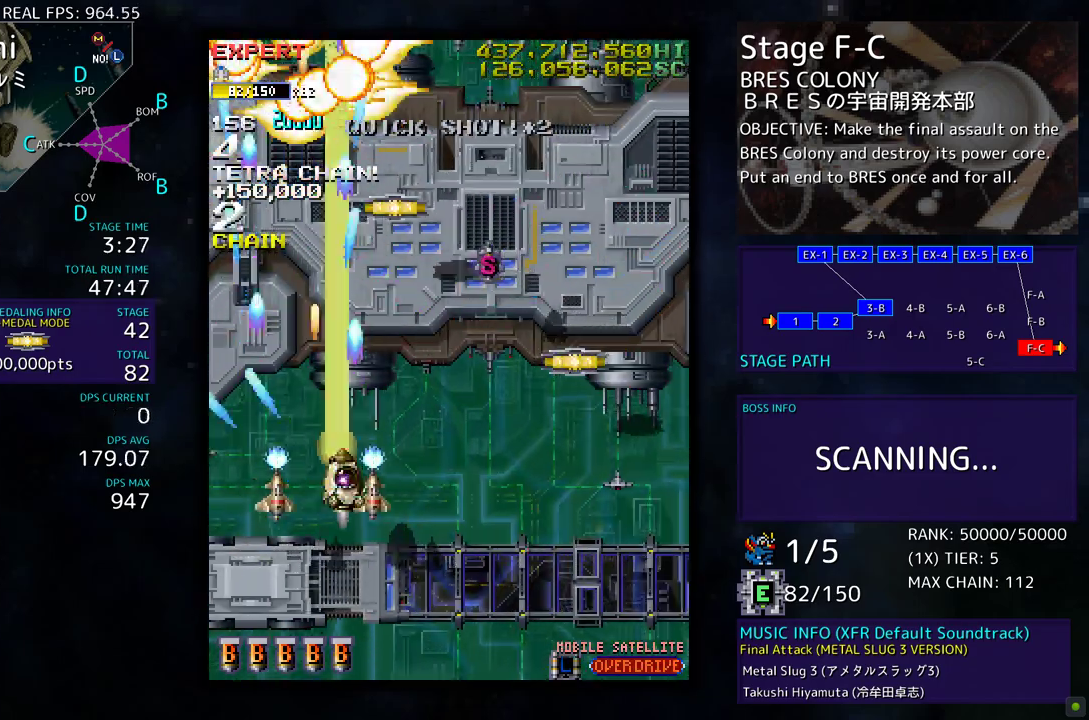
{"buttons": ["DPAD_DOWN", "DPAD_RIGHT"], "events": [[117, "DPAD_UP", "down"], [317, "DPAD_UP", "up"], [383, "DPAD_DOWN", "down"]]}
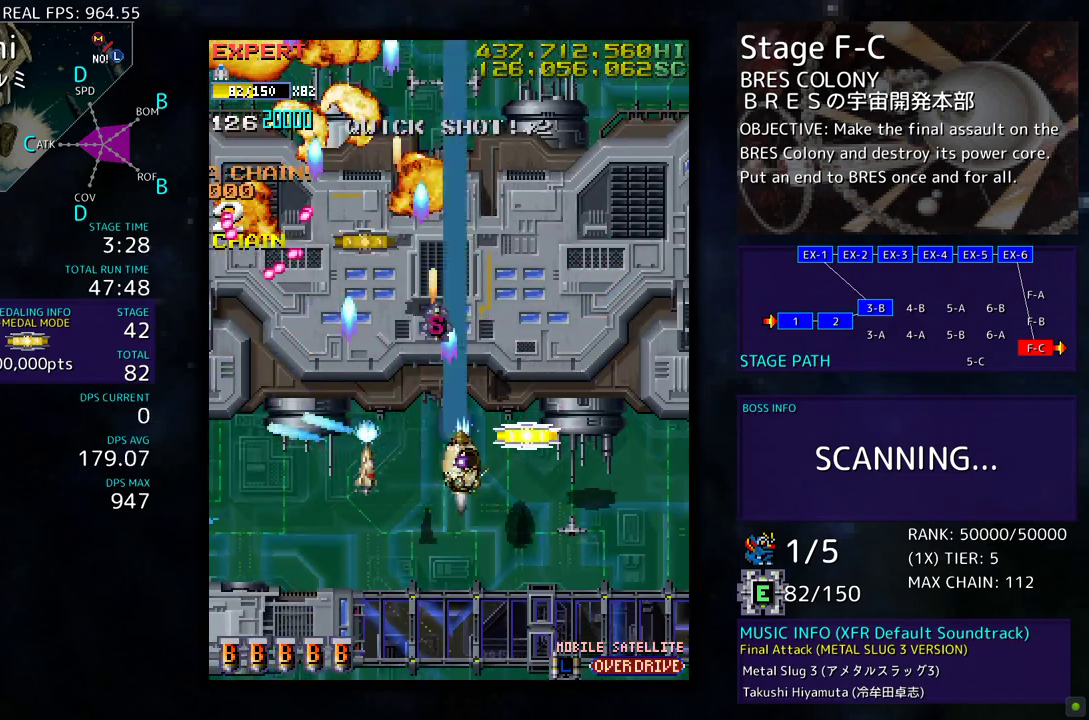
{"buttons": ["DPAD_RIGHT"], "events": [[50, "DPAD_DOWN", "up"], [150, "DPAD_UP", "down"], [183, "DPAD_RIGHT", "up"], [300, "DPAD_LEFT", "down"], [450, "DPAD_LEFT", "up"], [483, "DPAD_RIGHT", "down"], [500, "DPAD_UP", "up"]]}
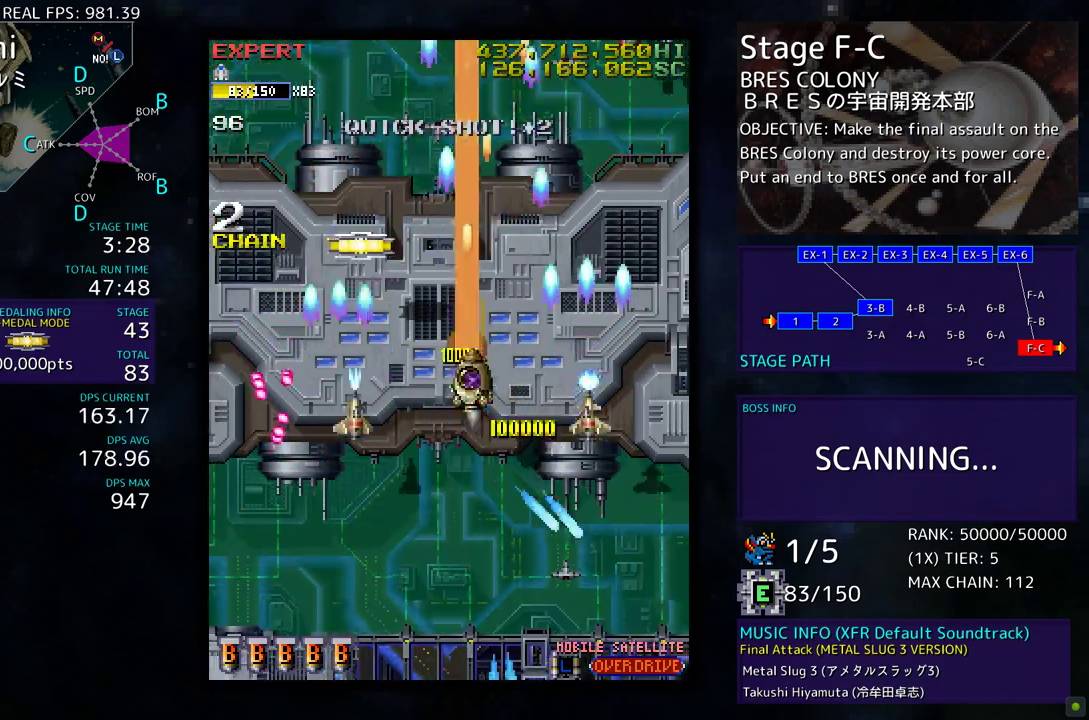
{"buttons": ["DPAD_RIGHT"], "events": [[17, "DPAD_DOWN", "down"], [117, "DPAD_RIGHT", "up"], [150, "DPAD_DOWN", "up"], [283, "DPAD_DOWN", "down"], [383, "DPAD_RIGHT", "down"], [483, "DPAD_DOWN", "up"]]}
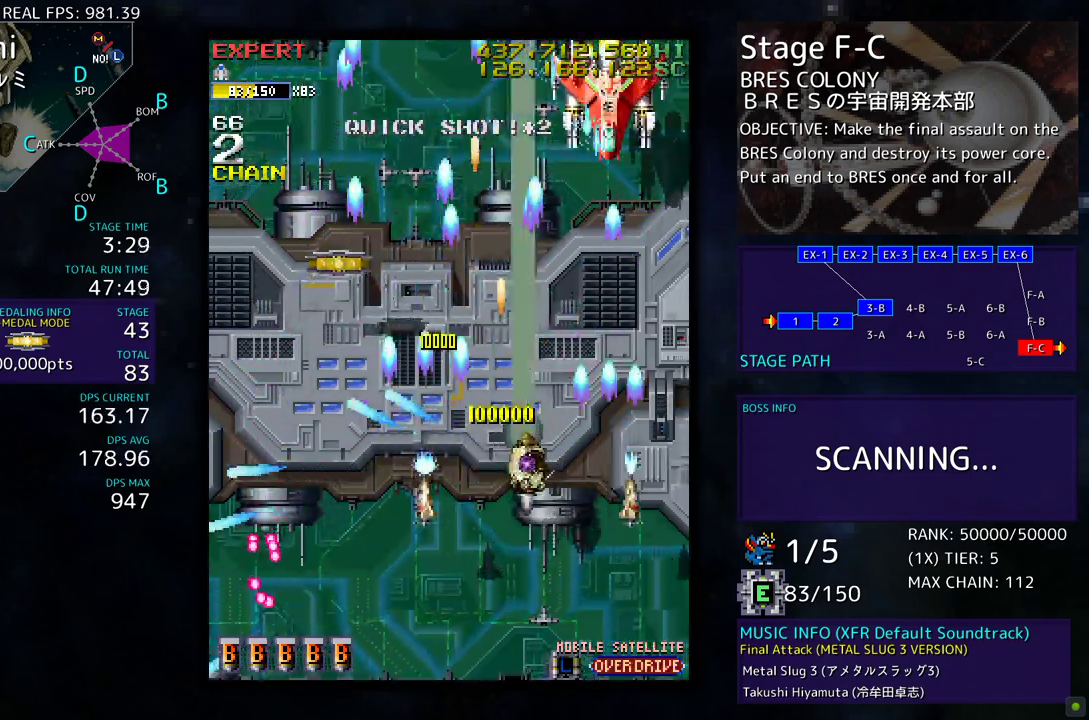
{"buttons": ["DPAD_UP", "DPAD_LEFT"], "events": [[17, "DPAD_UP", "down"], [183, "DPAD_UP", "up"], [217, "DPAD_UP", "down"], [250, "DPAD_RIGHT", "up"], [283, "DPAD_LEFT", "down"]]}
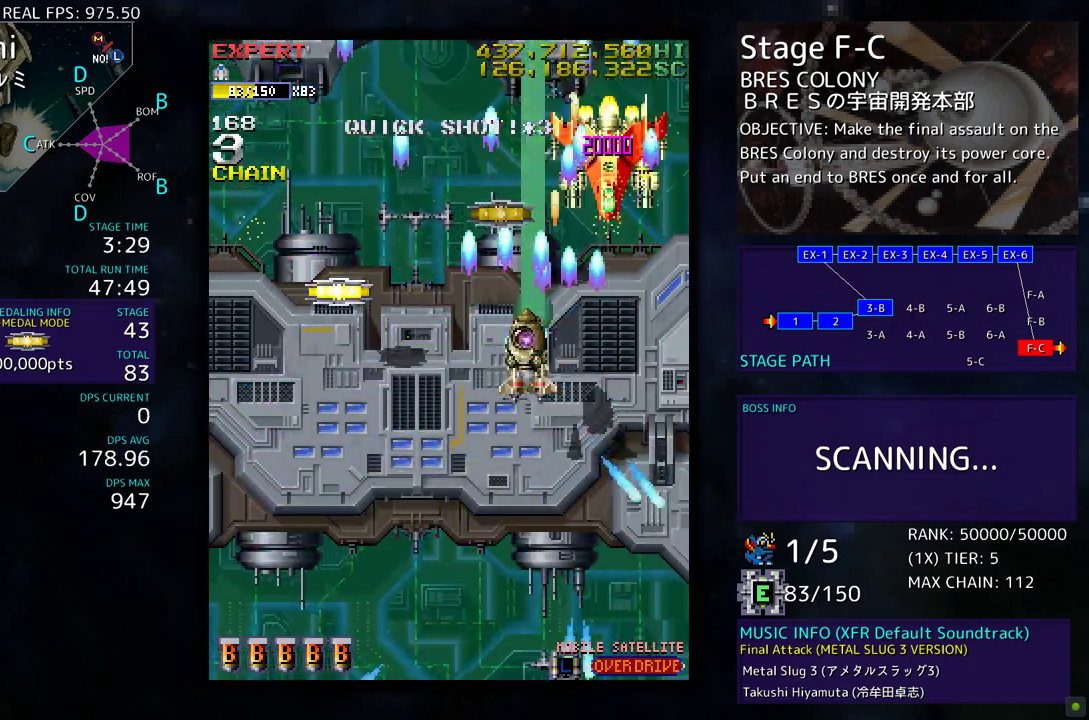
{"buttons": ["DPAD_DOWN", "DPAD_LEFT"], "events": [[283, "DPAD_UP", "up"], [317, "DPAD_DOWN", "down"]]}
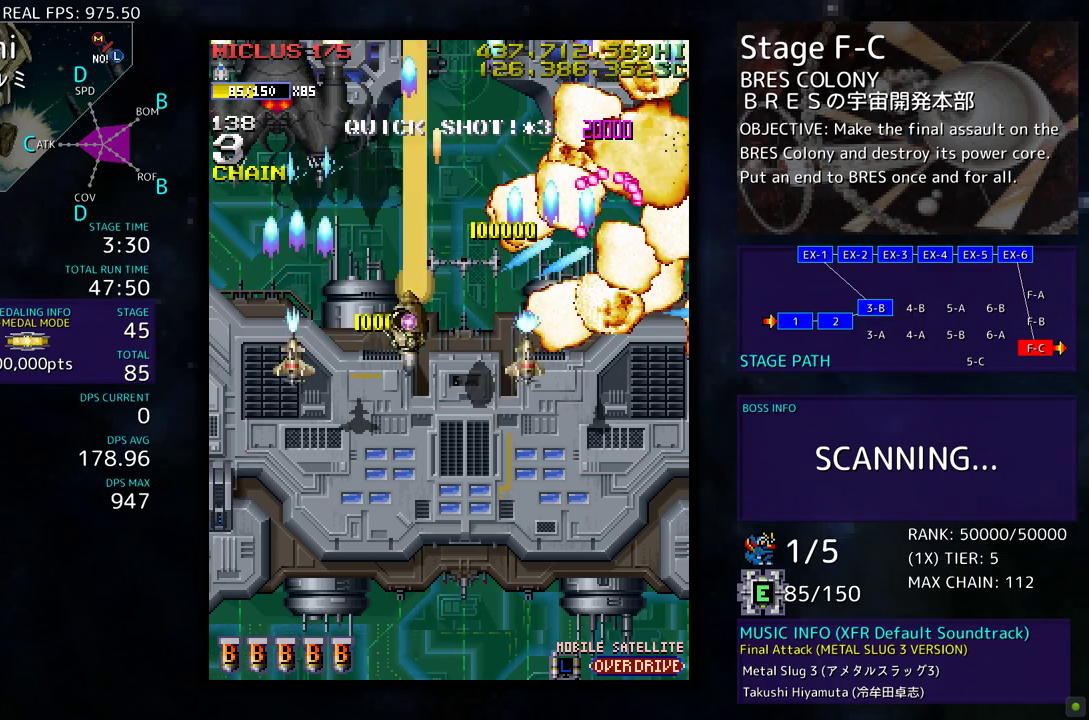
{"buttons": ["DPAD_UP", "DPAD_LEFT"], "events": [[183, "DPAD_DOWN", "up"], [183, "DPAD_LEFT", "up"], [250, "DPAD_DOWN", "down"], [250, "DPAD_RIGHT", "down"], [283, "DPAD_RIGHT", "up"], [317, "DPAD_DOWN", "up"], [417, "DPAD_LEFT", "down"], [483, "DPAD_UP", "down"]]}
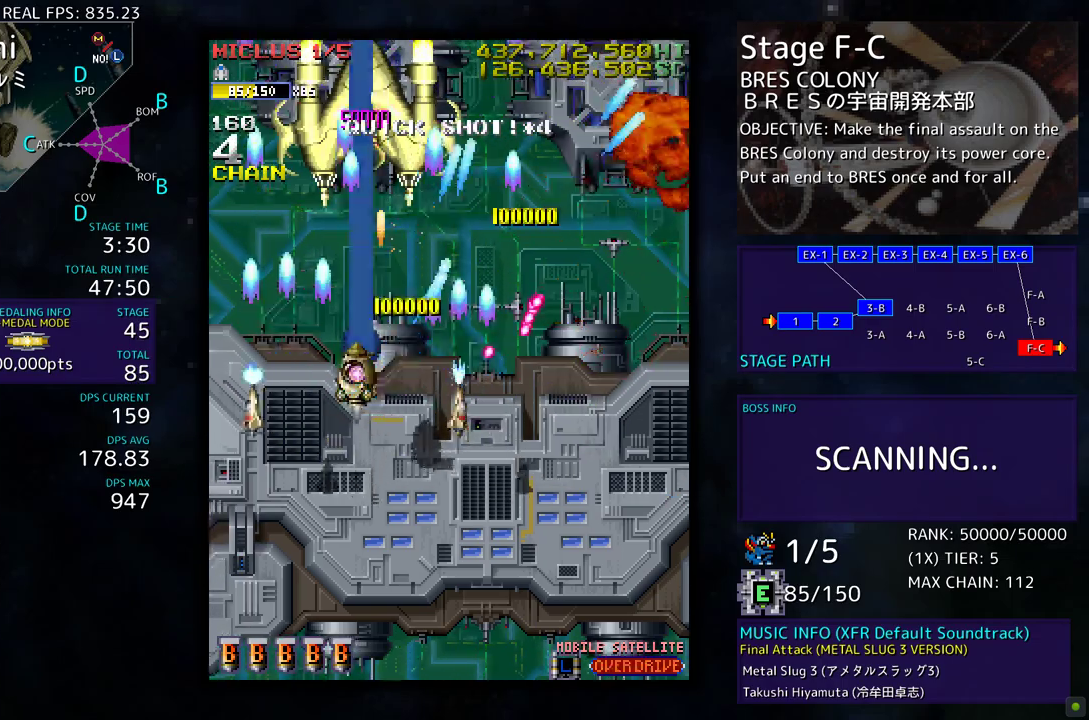
{"buttons": ["DPAD_UP", "DPAD_RIGHT"], "events": [[50, "DPAD_LEFT", "up"], [83, "DPAD_RIGHT", "down"], [283, "DPAD_UP", "up"], [317, "DPAD_DOWN", "down"], [417, "DPAD_DOWN", "up"], [467, "DPAD_UP", "down"]]}
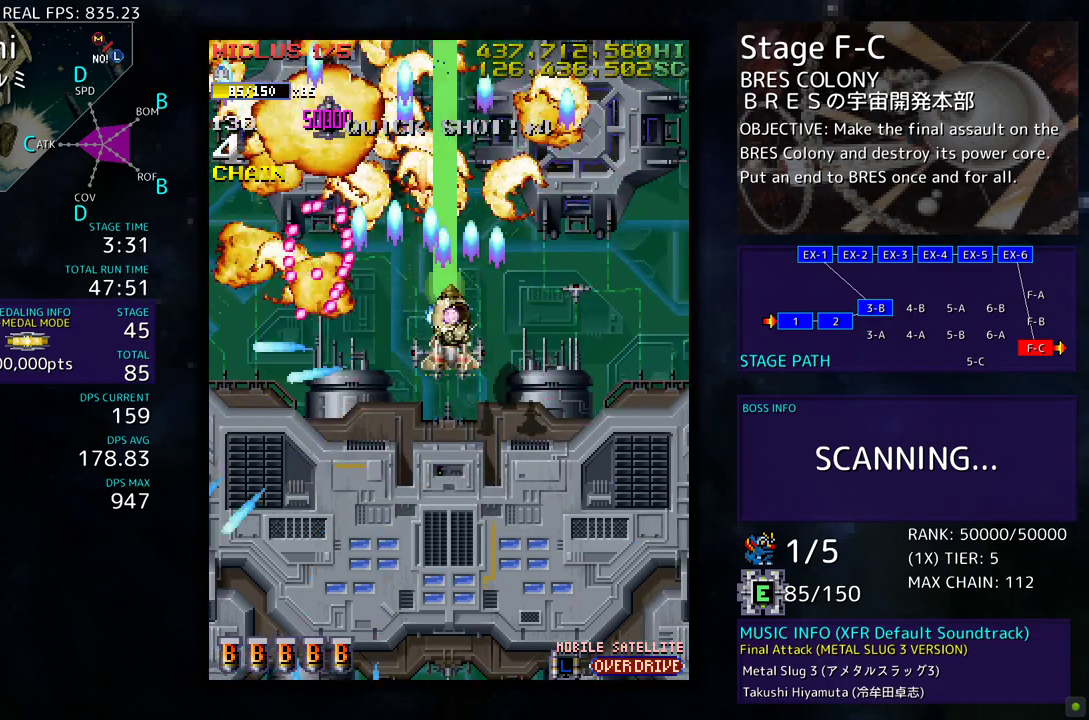
{"buttons": ["DPAD_UP", "DPAD_LEFT"], "events": [[117, "DPAD_RIGHT", "up"], [250, "DPAD_LEFT", "down"]]}
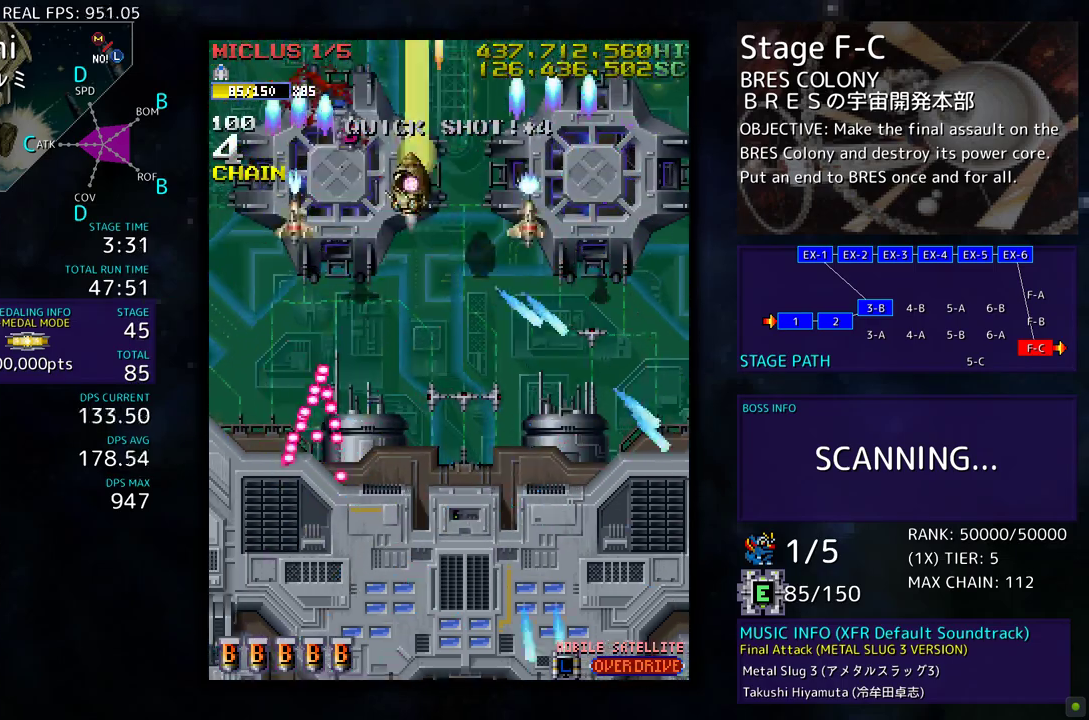
{"buttons": ["DPAD_RIGHT"], "events": [[150, "DPAD_LEFT", "up"], [183, "DPAD_RIGHT", "down"], [483, "DPAD_UP", "up"]]}
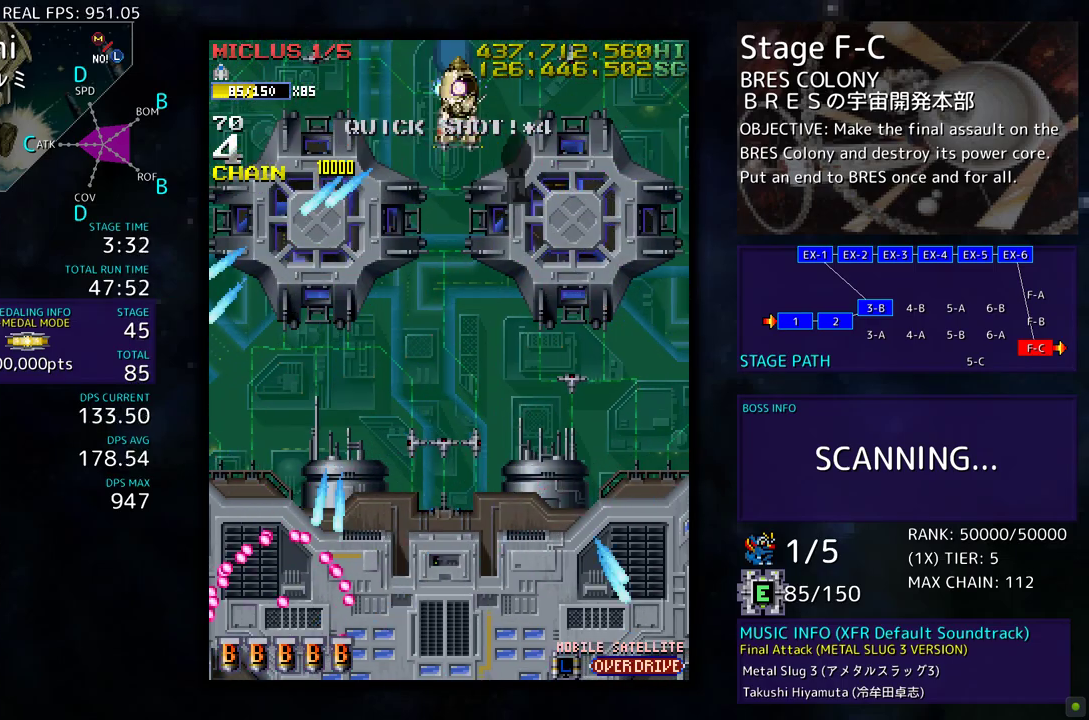
{"buttons": ["DPAD_DOWN"], "events": [[17, "DPAD_DOWN", "down"], [50, "DPAD_RIGHT", "up"], [117, "DPAD_DOWN", "up"], [217, "DPAD_DOWN", "down"], [283, "DPAD_DOWN", "up"], [450, "DPAD_DOWN", "down"]]}
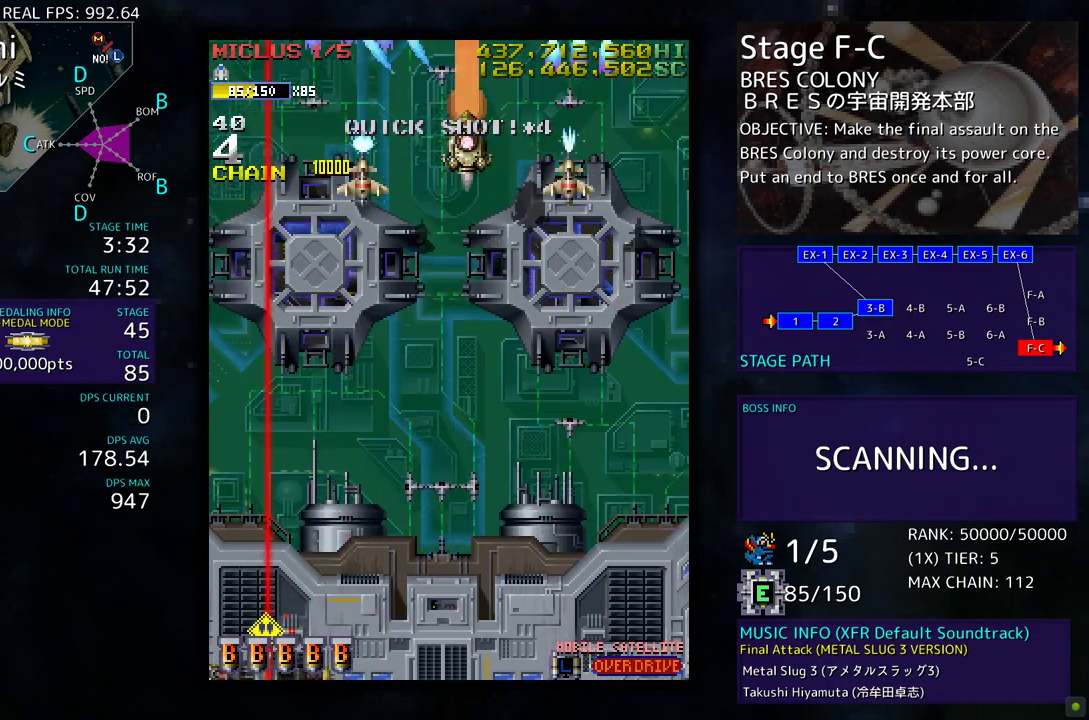
{"buttons": [], "events": [[50, "DPAD_DOWN", "up"], [150, "DPAD_DOWN", "down"], [250, "DPAD_DOWN", "up"], [350, "DPAD_DOWN", "down"], [417, "DPAD_DOWN", "up"]]}
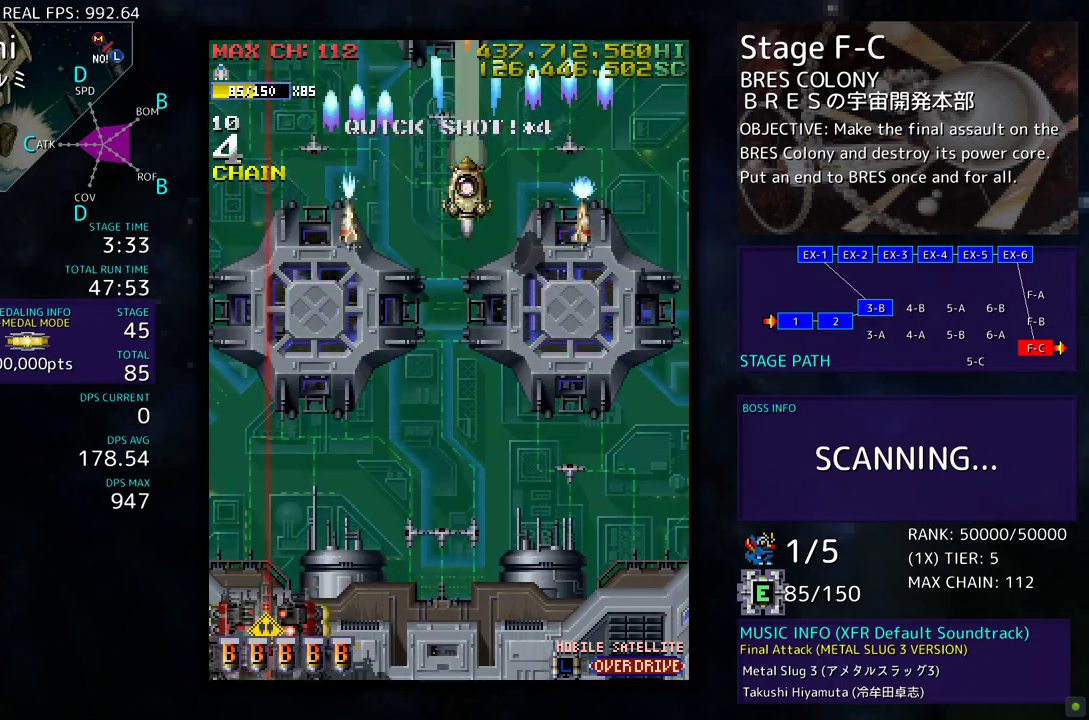
{"buttons": ["DPAD_DOWN"], "events": [[17, "DPAD_DOWN", "down"], [17, "DPAD_LEFT", "down"], [33, "DPAD_DOWN", "up"], [117, "DPAD_LEFT", "up"], [317, "DPAD_DOWN", "down"], [383, "DPAD_DOWN", "up"], [483, "DPAD_DOWN", "down"]]}
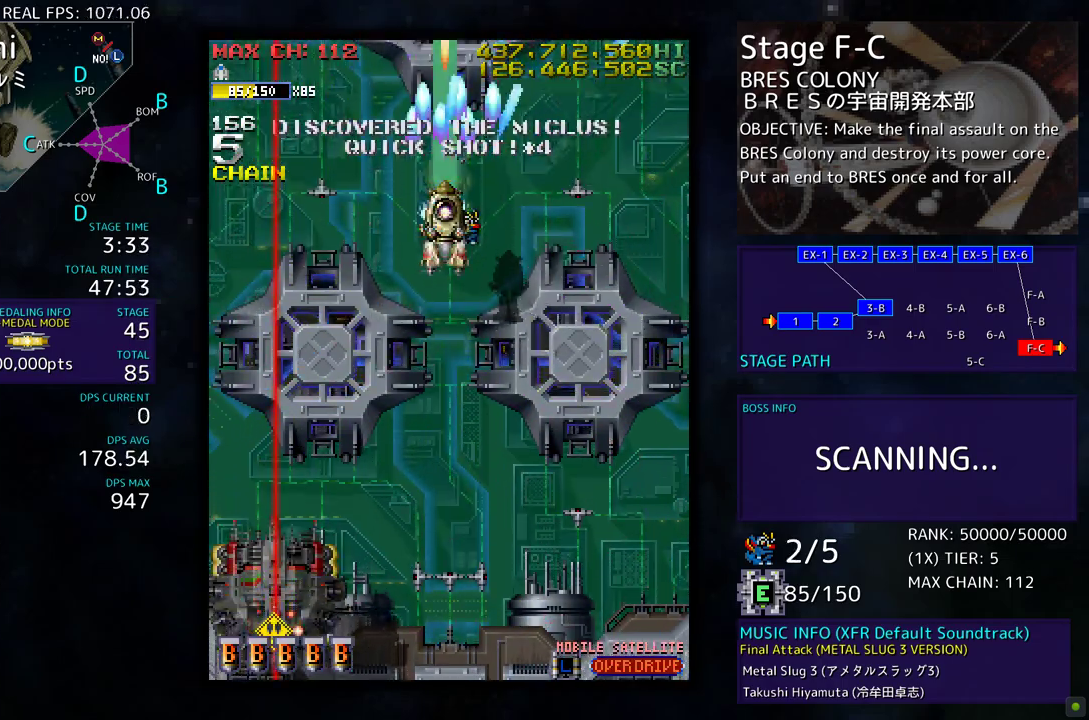
{"buttons": ["DPAD_DOWN"], "events": [[50, "DPAD_DOWN", "up"], [150, "DPAD_DOWN", "down"], [150, "DPAD_RIGHT", "down"], [183, "DPAD_RIGHT", "up"], [217, "DPAD_DOWN", "up"], [300, "DPAD_DOWN", "down"], [383, "DPAD_DOWN", "up"], [450, "DPAD_DOWN", "down"]]}
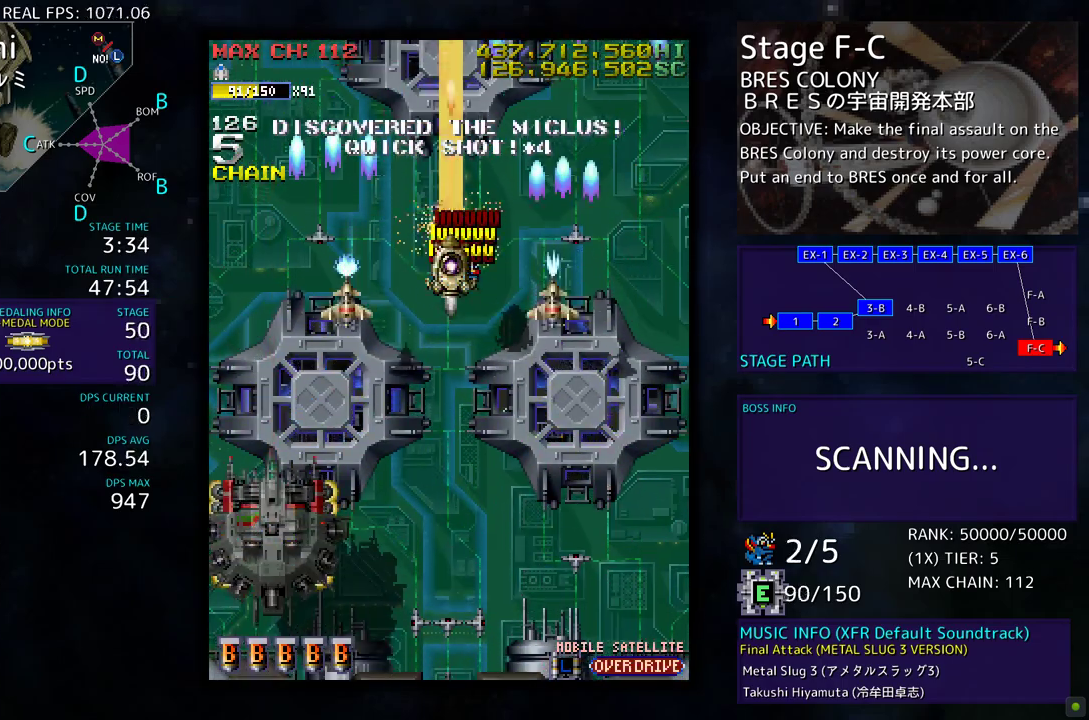
{"buttons": ["DPAD_LEFT"], "events": [[50, "DPAD_DOWN", "up"], [117, "DPAD_DOWN", "down"], [117, "DPAD_LEFT", "down"], [150, "DPAD_DOWN", "up"]]}